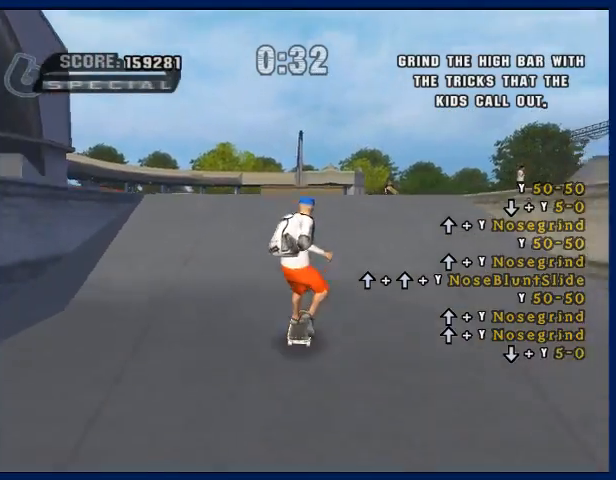
Gameplay with a controller (PlayStation layout); each line is a JSON object with the inputs held at the frame after it. "events" lists button and stick changes between this image and that frame as [ms after this image, input, new state], when the widget could be followed in between. Not read: L3 R3.
{"buttons": [], "left_stick": "center", "right_stick": "center", "events": [[233, "CROSS", "up"]]}
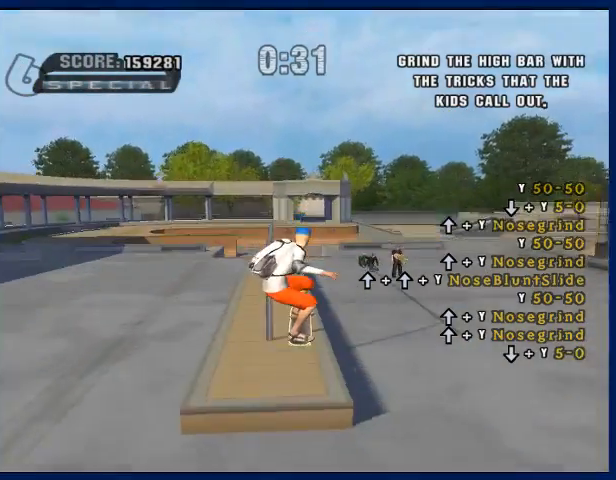
{"buttons": ["TRIANGLE"], "left_stick": "center", "right_stick": "center", "events": [[33, "left_stick", "down"], [67, "TRIANGLE", "down"], [333, "left_stick", "center"], [467, "TRIANGLE", "up"], [500, "TRIANGLE", "down"]]}
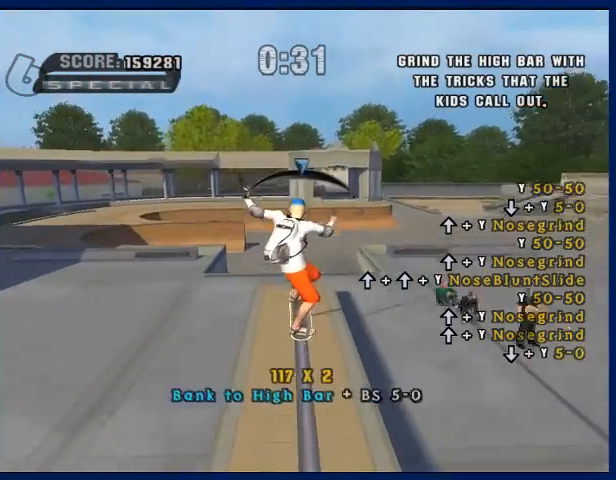
{"buttons": [], "left_stick": "down", "right_stick": "center", "events": [[33, "TRIANGLE", "up"], [100, "CROSS", "down"], [167, "CROSS", "up"], [167, "left_stick", "down"], [233, "R1", "down"], [367, "R1", "up"]]}
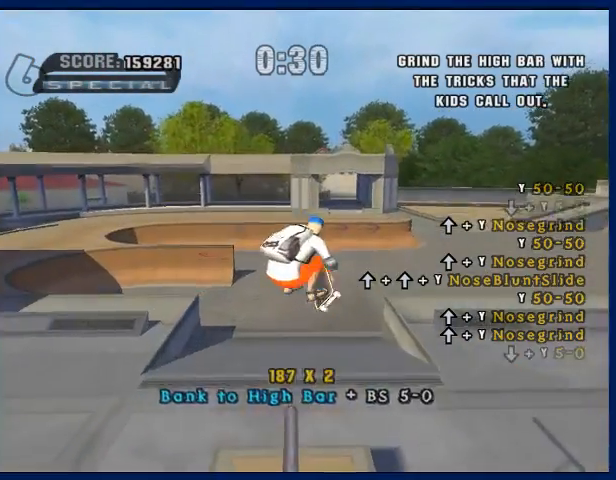
{"buttons": [], "left_stick": "down", "right_stick": "center", "events": []}
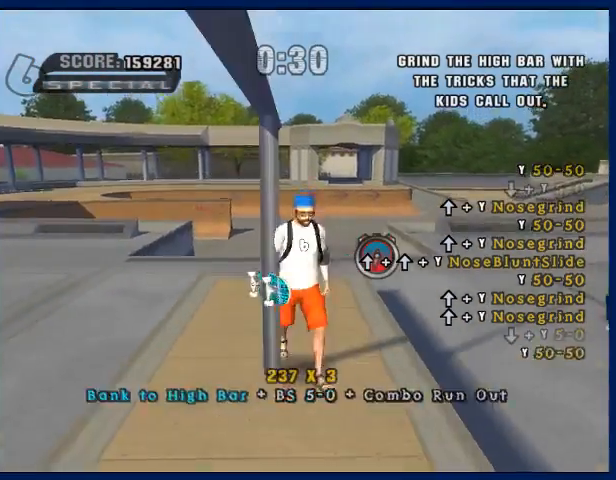
{"buttons": [], "left_stick": "center", "right_stick": "center", "events": [[33, "L2", "down"], [100, "L2", "up"], [100, "left_stick", "center"], [333, "CROSS", "down"], [433, "CROSS", "up"]]}
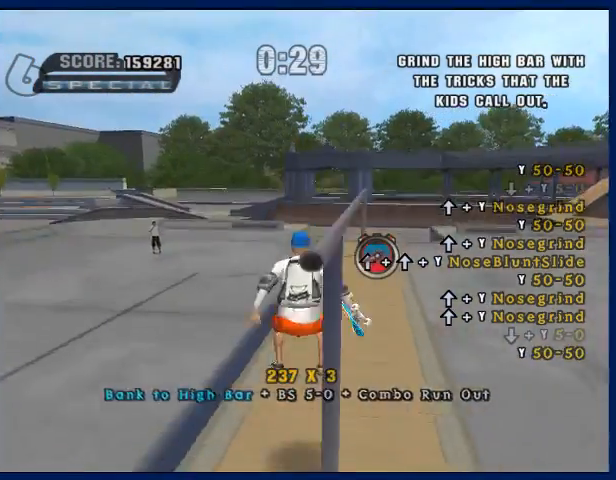
{"buttons": [], "left_stick": "center", "right_stick": "center", "events": [[33, "TRIANGLE", "down"], [200, "TRIANGLE", "up"], [233, "TRIANGLE", "down"], [233, "left_stick", "right"], [267, "TRIANGLE", "up"], [333, "left_stick", "center"], [433, "CROSS", "down"], [500, "CROSS", "up"]]}
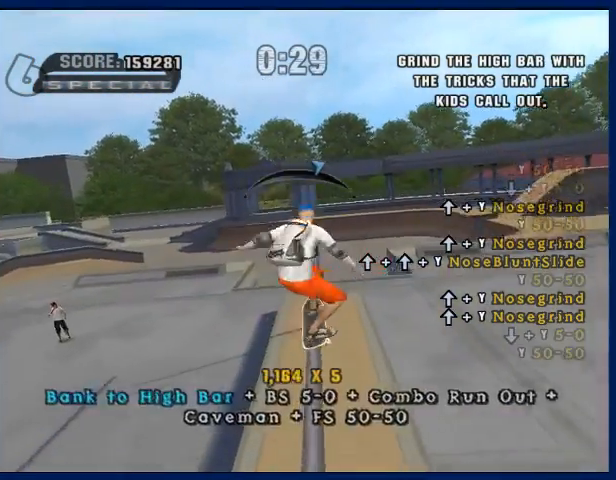
{"buttons": [], "left_stick": "down", "right_stick": "center", "events": [[67, "left_stick", "down"], [100, "R1", "down"], [233, "R1", "up"]]}
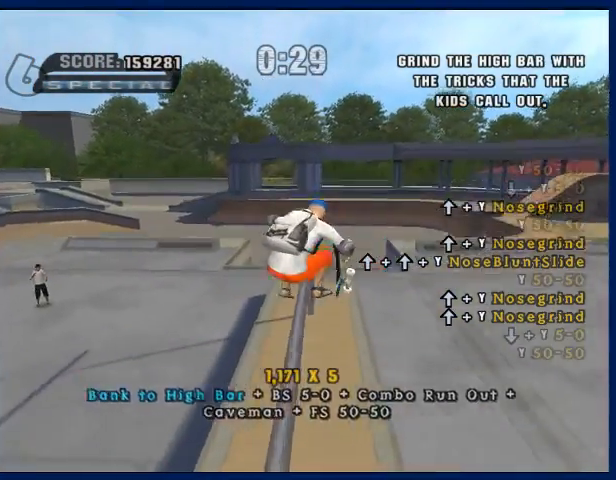
{"buttons": [], "left_stick": "up", "right_stick": "center", "events": [[100, "left_stick", "center"], [133, "CROSS", "down"], [267, "CROSS", "up"], [500, "left_stick", "up"]]}
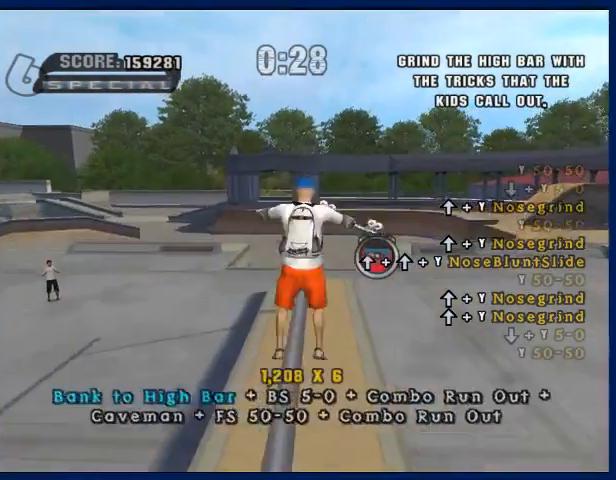
{"buttons": ["CROSS"], "left_stick": "center", "right_stick": "center", "events": [[67, "TRIANGLE", "down"], [200, "TRIANGLE", "up"], [200, "left_stick", "left"], [333, "left_stick", "center"], [467, "CROSS", "down"]]}
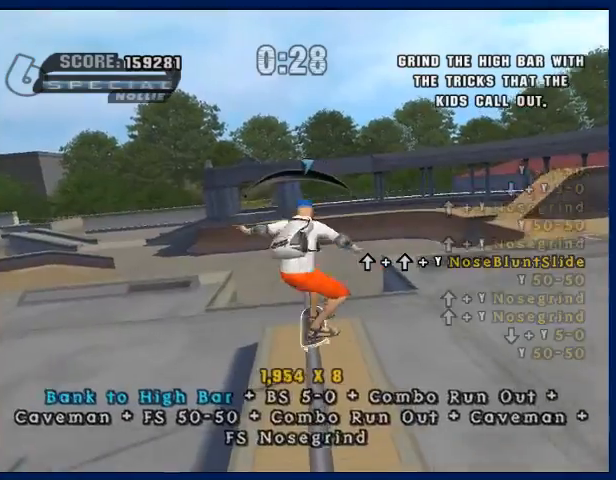
{"buttons": [], "left_stick": "down", "right_stick": "center", "events": [[67, "CROSS", "up"], [67, "left_stick", "down"], [100, "R1", "down"], [267, "R1", "up"]]}
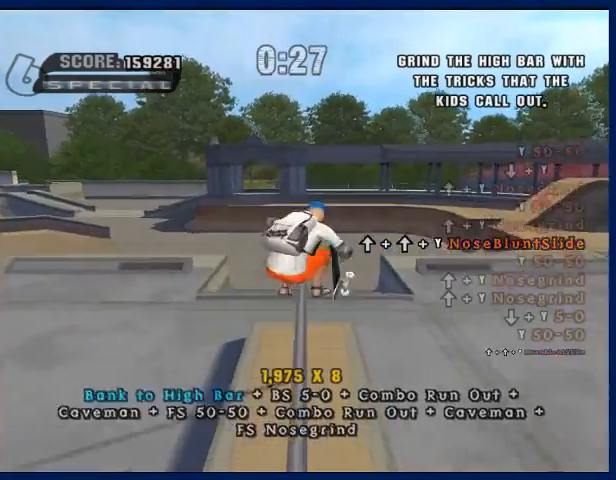
{"buttons": [], "left_stick": "up", "right_stick": "center", "events": [[133, "left_stick", "center"], [233, "CROSS", "down"], [333, "CROSS", "up"], [433, "left_stick", "up"]]}
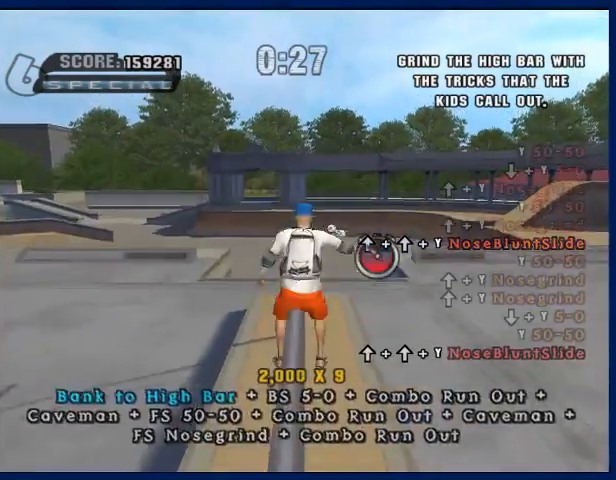
{"buttons": [], "left_stick": "center", "right_stick": "center", "events": [[167, "TRIANGLE", "down"], [167, "left_stick", "center"], [333, "TRIANGLE", "up"]]}
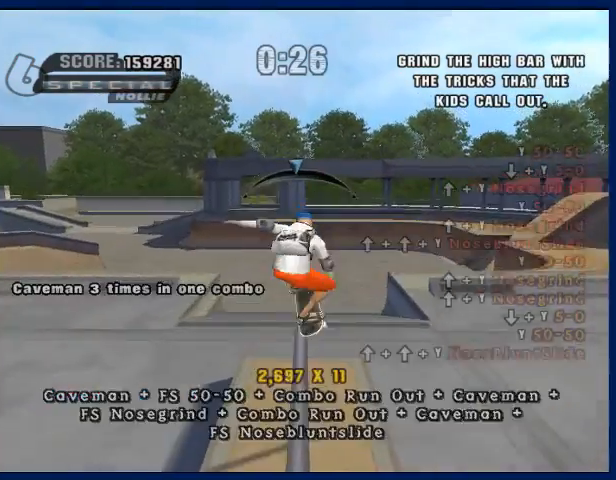
{"buttons": ["CROSS"], "left_stick": "down", "right_stick": "center", "events": [[133, "CROSS", "down"], [133, "left_stick", "right"], [233, "left_stick", "center"], [300, "CROSS", "up"], [433, "CROSS", "down"], [500, "left_stick", "down"]]}
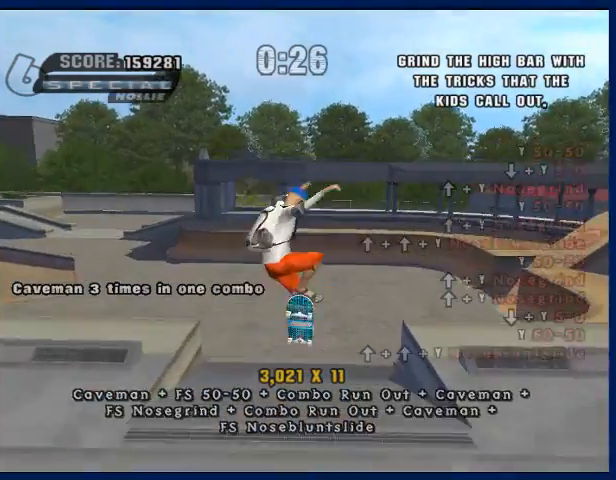
{"buttons": ["CROSS"], "left_stick": "down", "right_stick": "center", "events": [[133, "left_stick", "up"], [267, "left_stick", "down"], [367, "left_stick", "up-right"], [467, "left_stick", "down"]]}
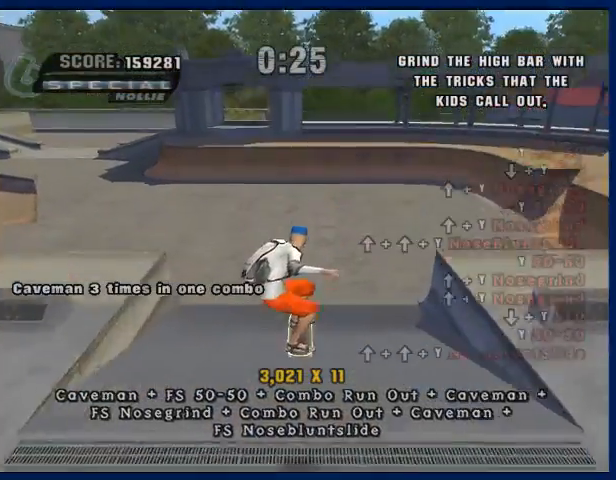
{"buttons": ["CROSS"], "left_stick": "center", "right_stick": "center", "events": [[100, "left_stick", "center"]]}
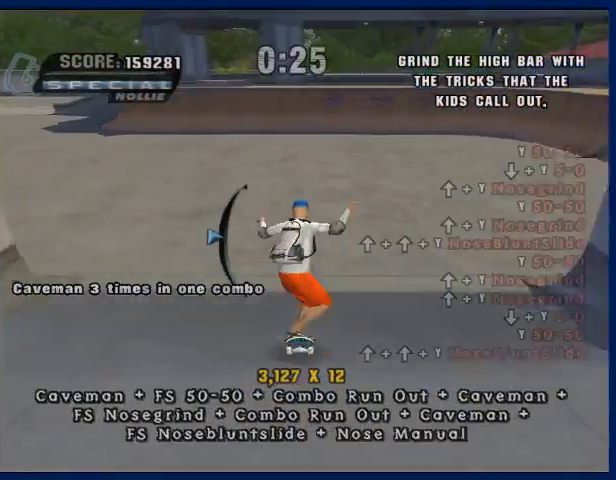
{"buttons": ["CROSS"], "left_stick": "center", "right_stick": "center", "events": [[67, "left_stick", "left"], [400, "left_stick", "down"], [467, "left_stick", "center"]]}
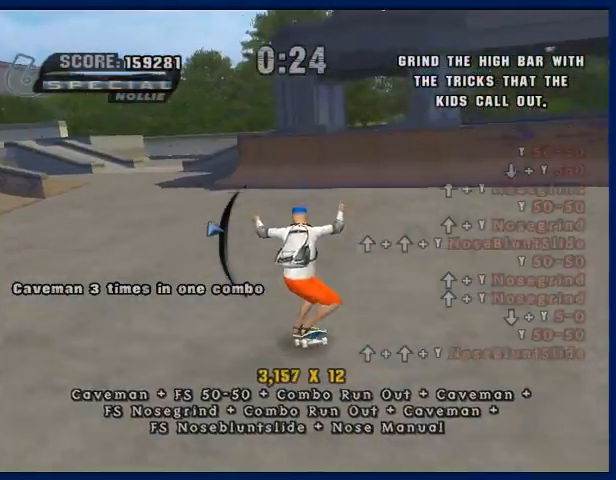
{"buttons": ["CROSS"], "left_stick": "up-left", "right_stick": "center", "events": [[67, "left_stick", "left"], [400, "left_stick", "up-left"]]}
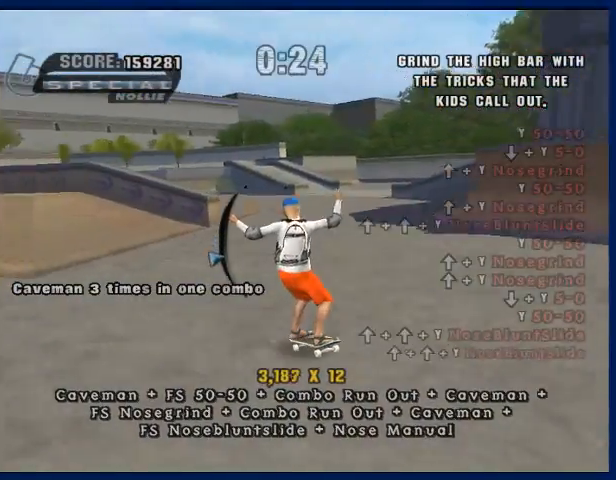
{"buttons": ["CROSS"], "left_stick": "left", "right_stick": "center", "events": [[33, "left_stick", "left"]]}
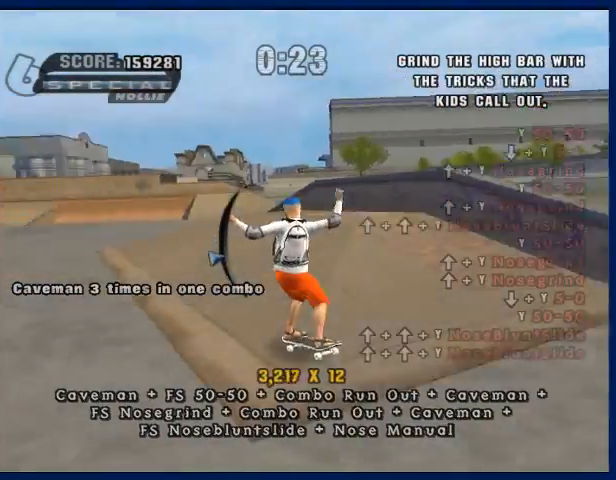
{"buttons": ["CROSS"], "left_stick": "center", "right_stick": "center", "events": [[300, "left_stick", "center"]]}
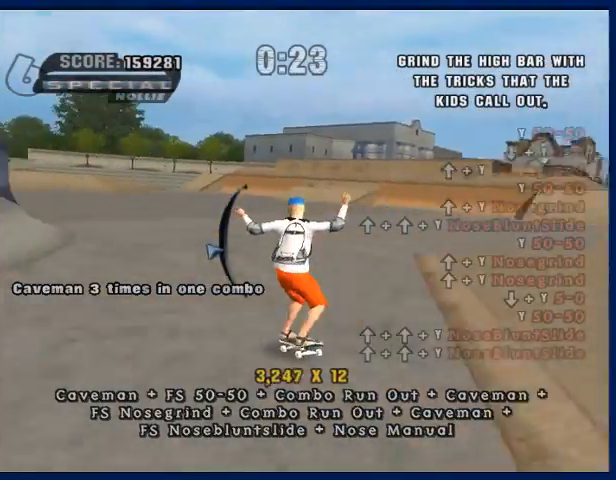
{"buttons": ["CROSS"], "left_stick": "center", "right_stick": "center", "events": [[33, "left_stick", "down"], [100, "left_stick", "center"], [367, "left_stick", "up"], [467, "left_stick", "center"]]}
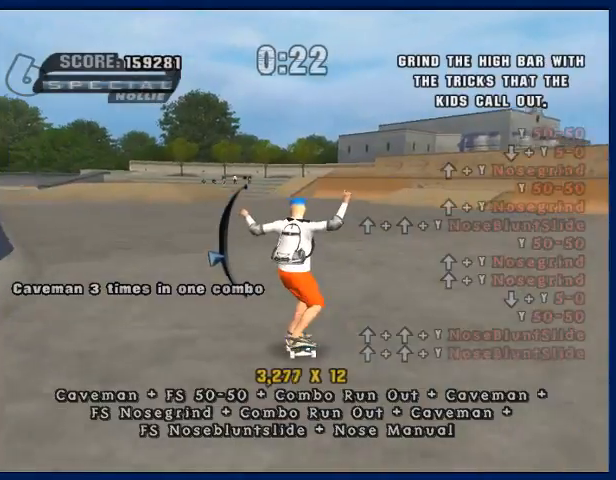
{"buttons": ["CROSS"], "left_stick": "center", "right_stick": "center", "events": [[267, "left_stick", "down"], [367, "left_stick", "center"]]}
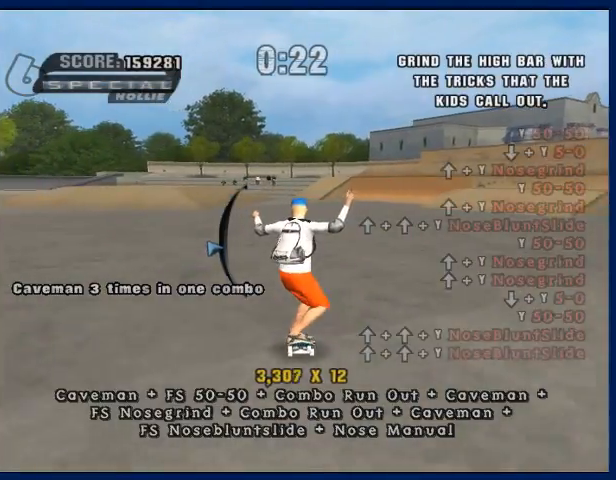
{"buttons": ["CROSS"], "left_stick": "center", "right_stick": "center", "events": [[200, "left_stick", "up"], [267, "left_stick", "center"]]}
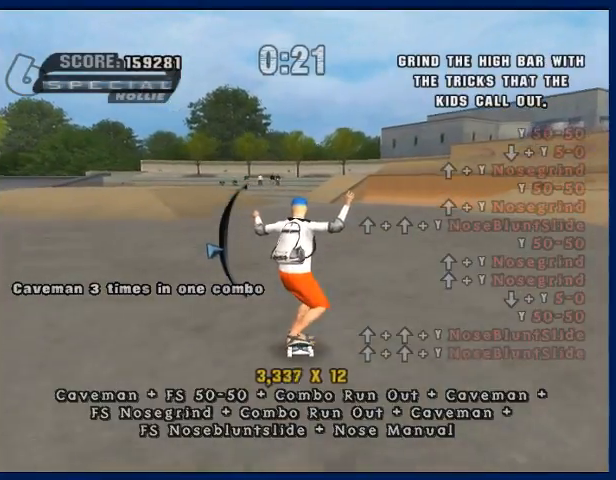
{"buttons": [], "left_stick": "center", "right_stick": "center", "events": [[133, "left_stick", "down"], [267, "left_stick", "center"], [333, "CROSS", "up"]]}
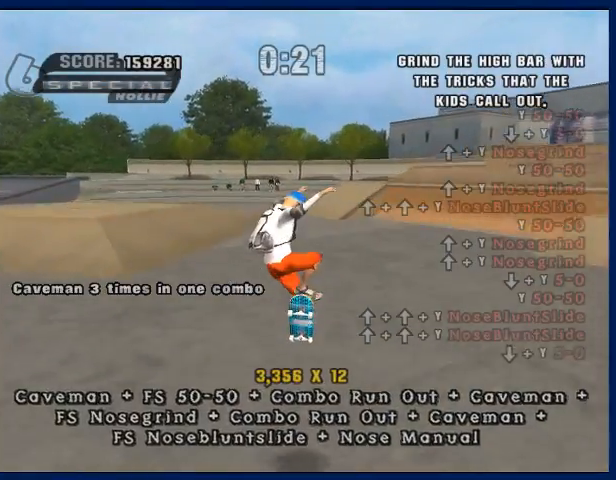
{"buttons": [], "left_stick": "center", "right_stick": "center", "events": []}
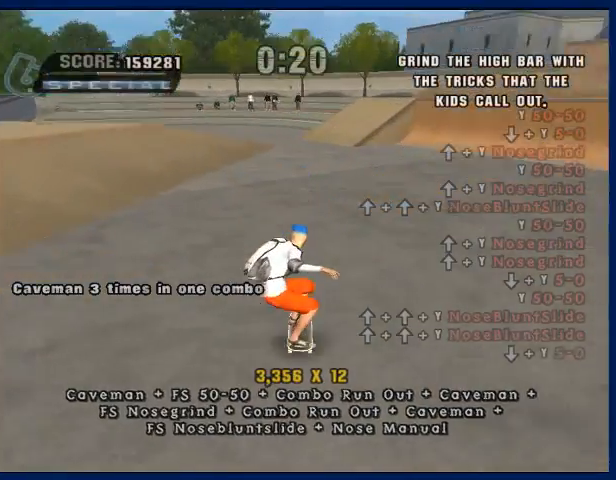
{"buttons": ["CROSS"], "left_stick": "center", "right_stick": "center", "events": [[467, "CROSS", "down"]]}
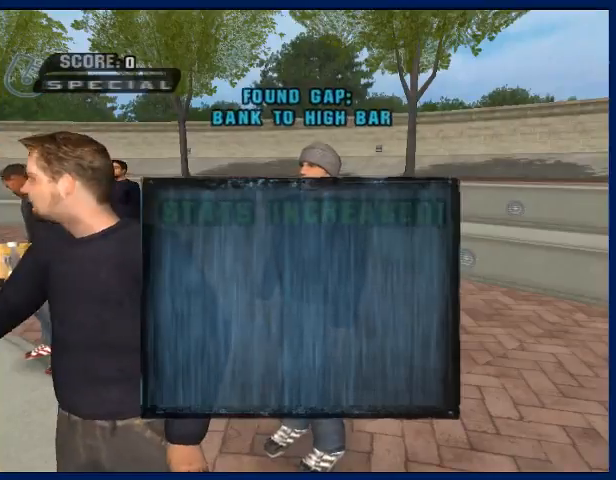
{"buttons": [], "left_stick": "center", "right_stick": "center", "events": [[33, "CROSS", "up"], [133, "CROSS", "down"], [200, "CROSS", "up"], [267, "CROSS", "down"], [367, "CROSS", "up"], [400, "CROSS", "down"], [500, "CROSS", "up"]]}
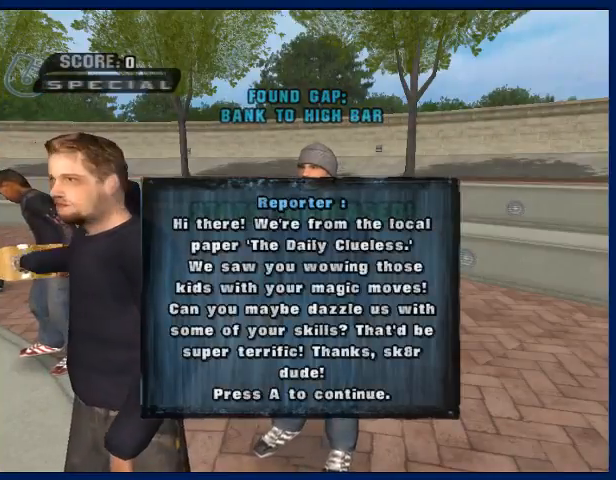
{"buttons": [], "left_stick": "center", "right_stick": "center", "events": [[67, "CROSS", "down"], [167, "CROSS", "up"], [233, "CROSS", "down"], [333, "CROSS", "up"], [367, "CROSS", "down"], [467, "CROSS", "up"]]}
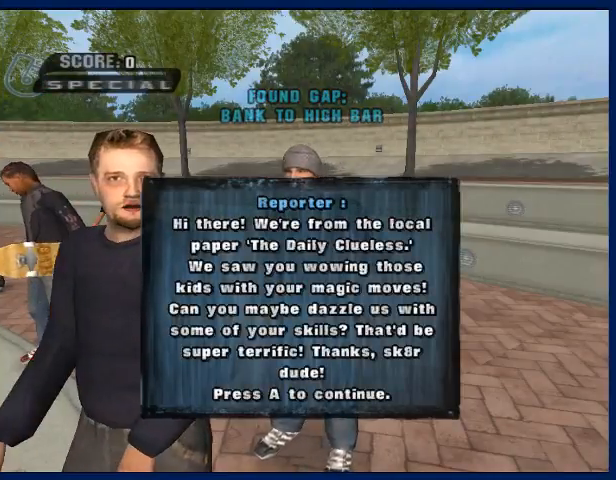
{"buttons": ["CROSS"], "left_stick": "center", "right_stick": "center", "events": [[33, "CROSS", "down"], [133, "CROSS", "up"], [200, "CROSS", "down"], [300, "CROSS", "up"], [500, "CROSS", "down"]]}
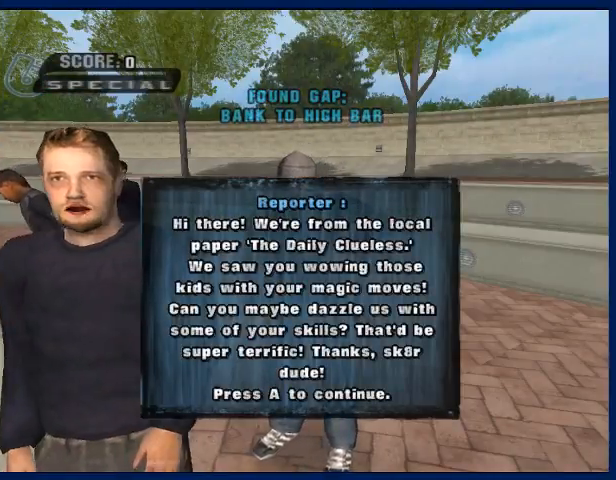
{"buttons": ["CROSS"], "left_stick": "up", "right_stick": "center", "events": [[233, "left_stick", "up"]]}
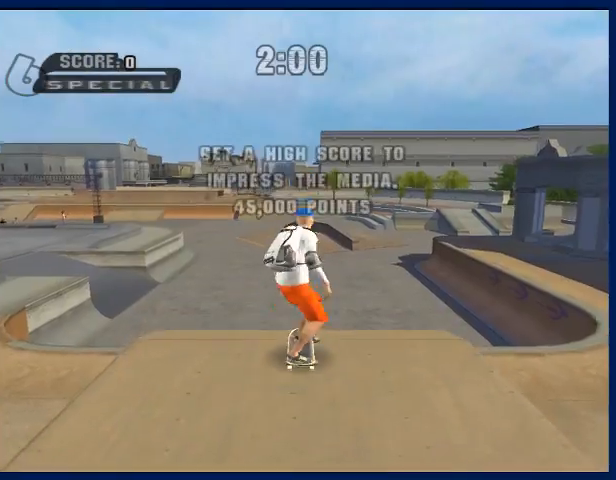
{"buttons": ["SQUARE"], "left_stick": "right", "right_stick": "center", "events": [[33, "CIRCLE", "down"], [33, "CROSS", "up"], [33, "R2", "down"], [67, "left_stick", "right"], [133, "CIRCLE", "up"], [200, "CIRCLE", "down"], [367, "CIRCLE", "up"], [400, "R2", "up"], [467, "SQUARE", "down"]]}